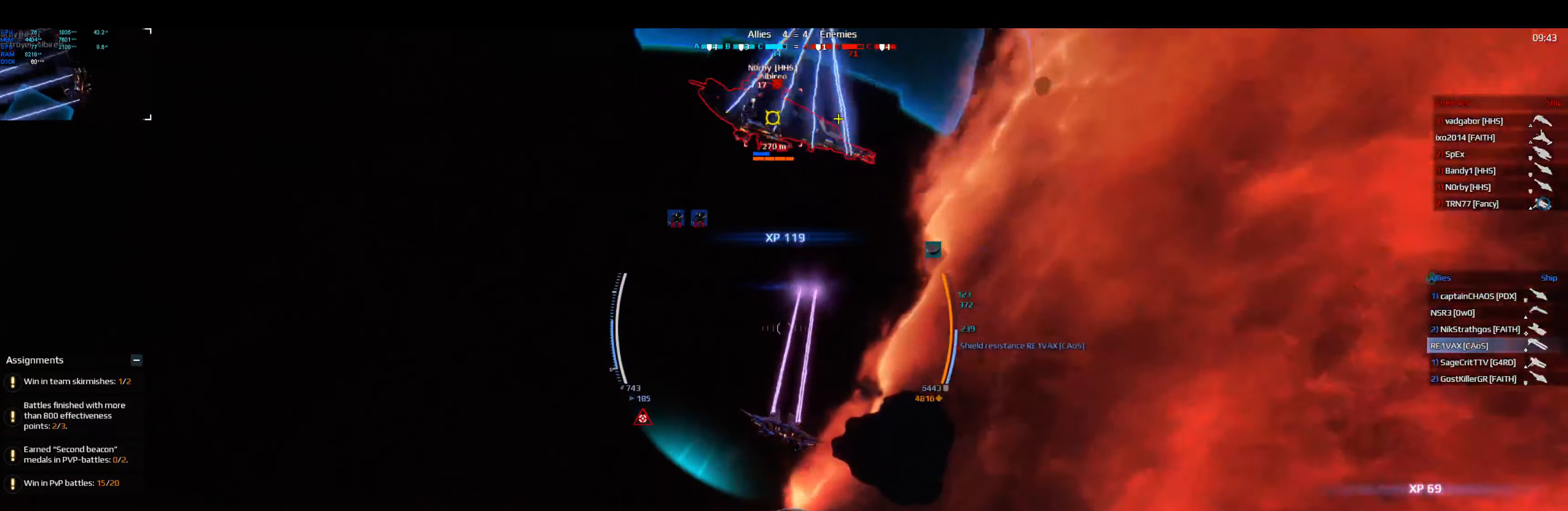
Gameplay with keyboard; each line is a JSON object with the keys held at the frame after it. "events" lists presses ("down") and releases ("up") of "a", "ctrl", "d", "e", "f", "q", "r", "s", "shift", "space", "tab" and "w" between this image and that frame as [ms after this image, input, new state], when the widget could be followed in between. No other keys are recorded. Mouse input is not recorded.
{"keys": ["d", "q", "s", "shift"], "events": []}
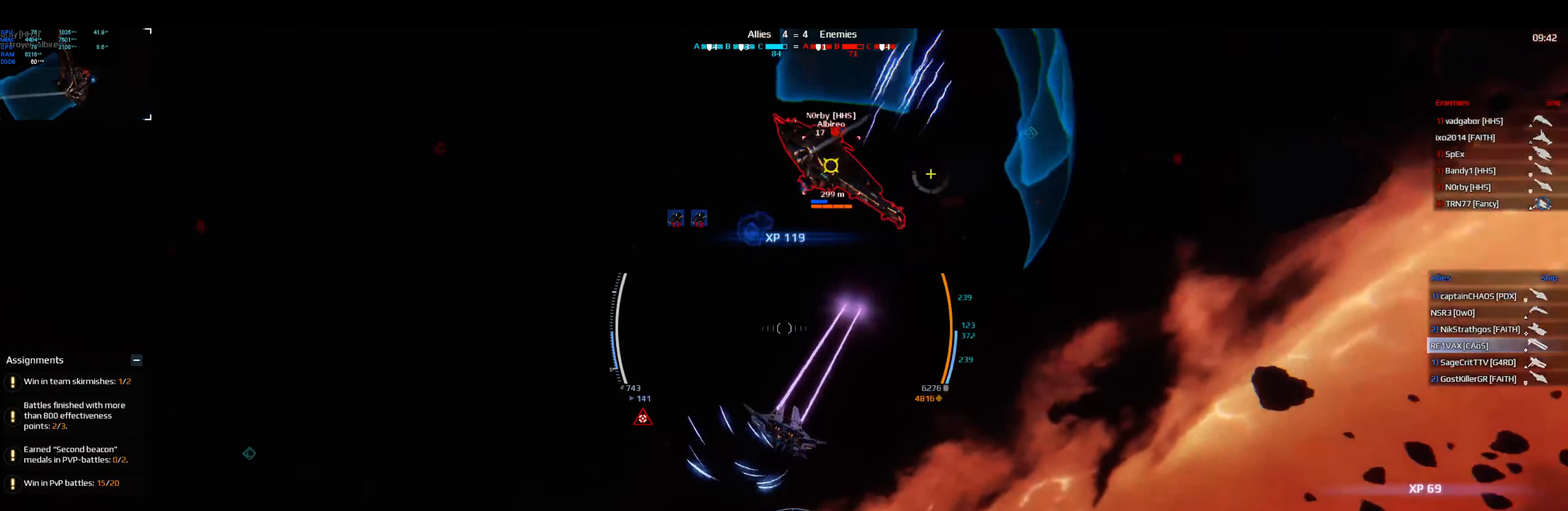
{"keys": ["d", "q", "shift", "w"], "events": [[167, "s", "up"], [417, "w", "down"]]}
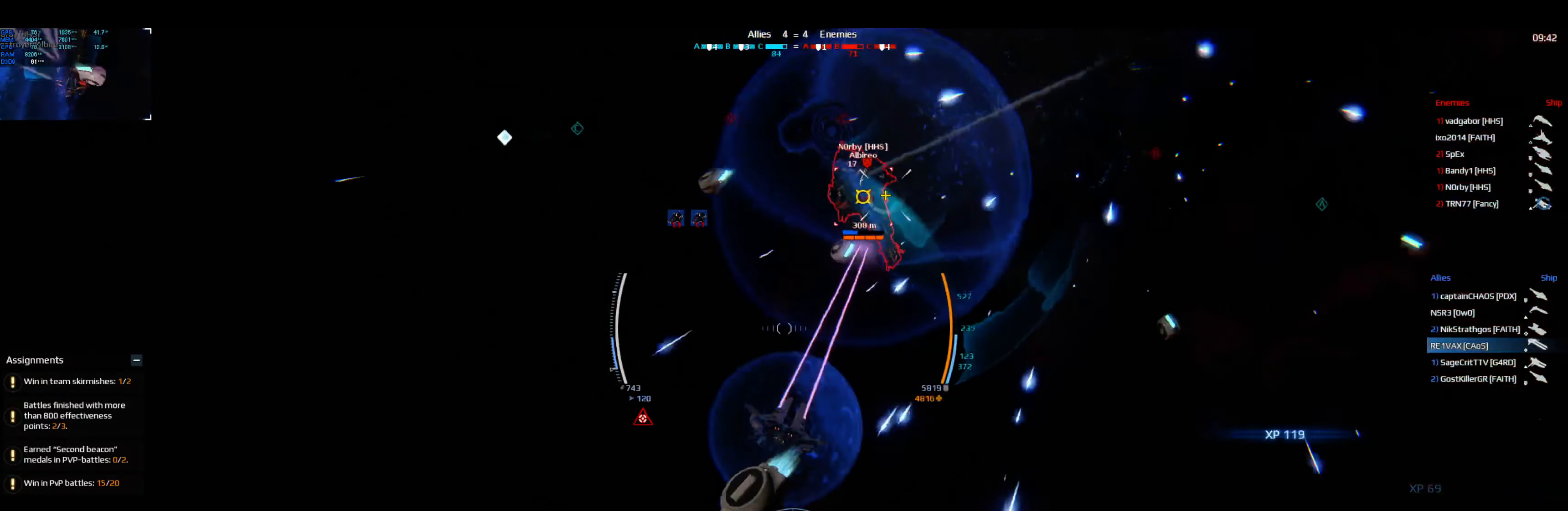
{"keys": ["d", "q", "shift"], "events": [[184, "w", "up"]]}
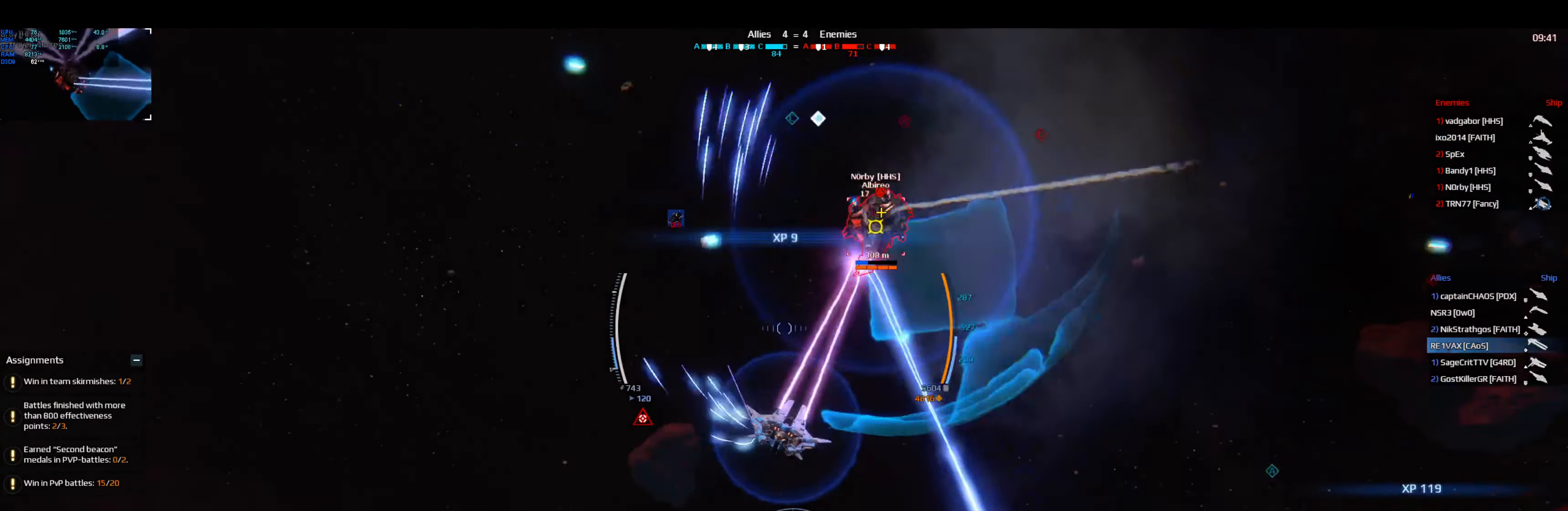
{"keys": ["a", "e", "shift", "space"], "events": [[67, "q", "up"], [184, "d", "up"], [200, "a", "down"], [284, "e", "down"], [384, "space", "down"]]}
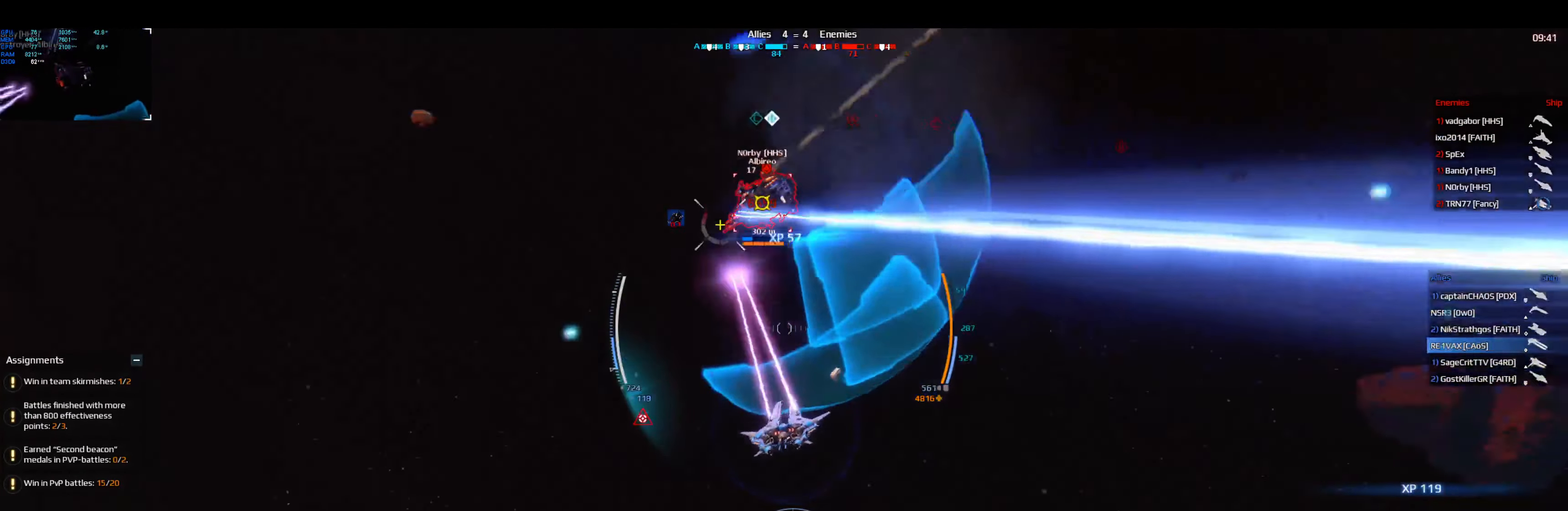
{"keys": ["a", "shift", "space"], "events": [[134, "e", "up"]]}
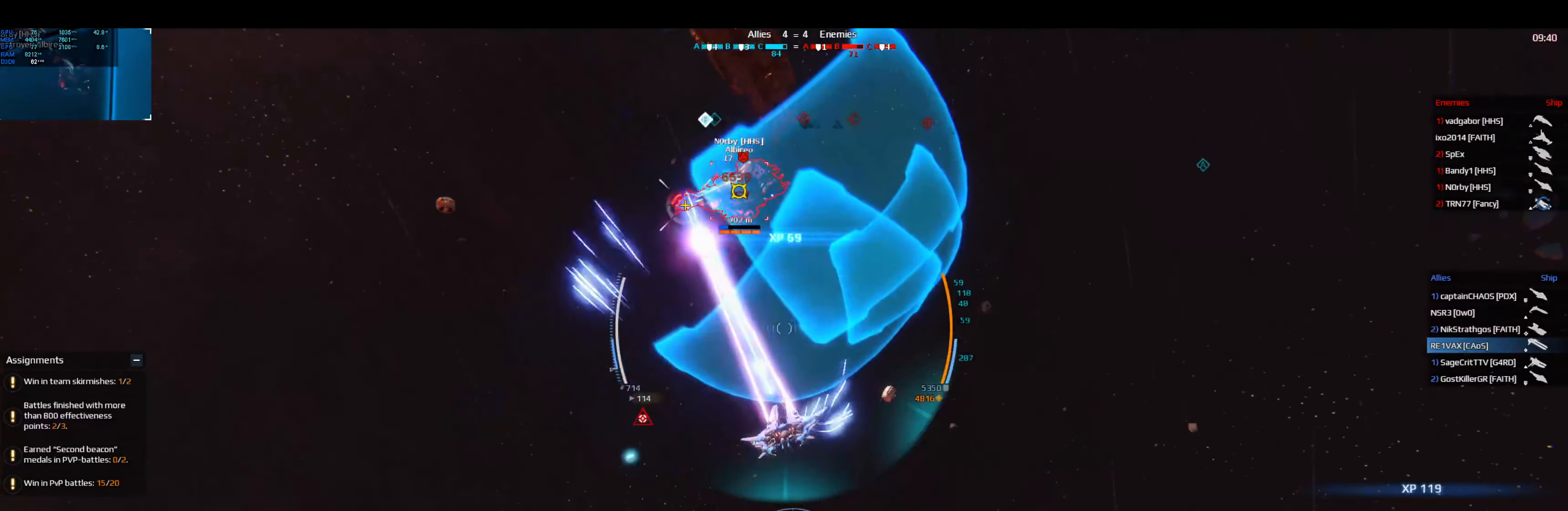
{"keys": ["a", "shift", "space"], "events": []}
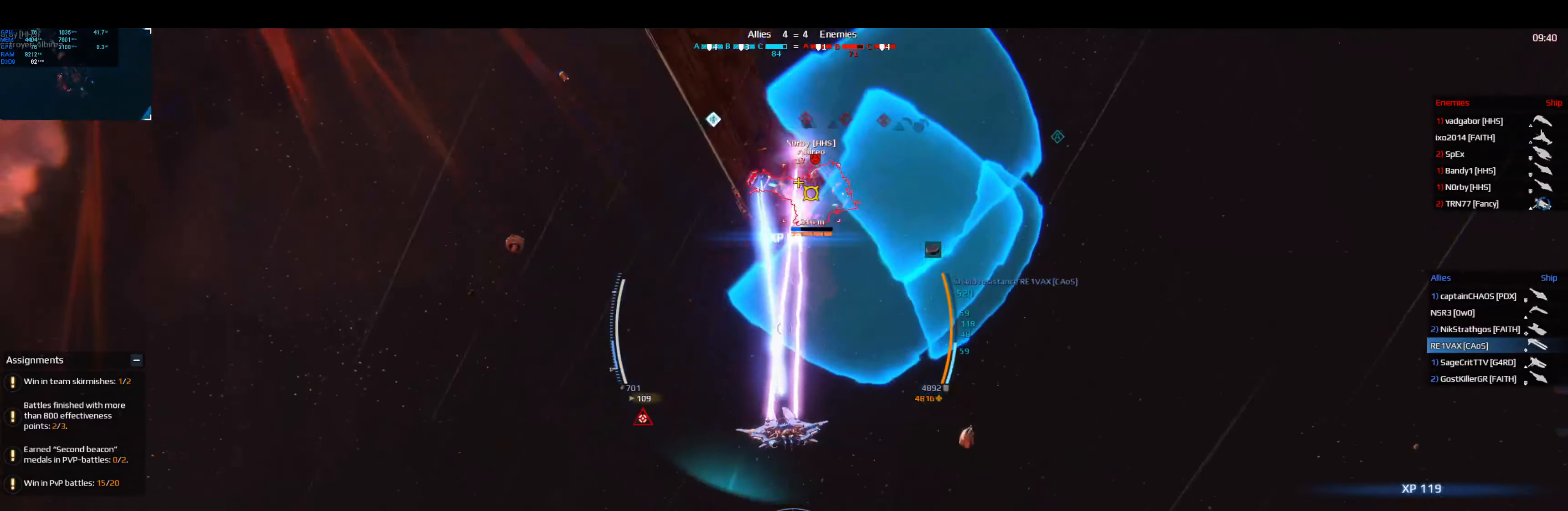
{"keys": ["d", "shift"], "events": [[267, "a", "up"], [284, "d", "down"], [300, "space", "up"]]}
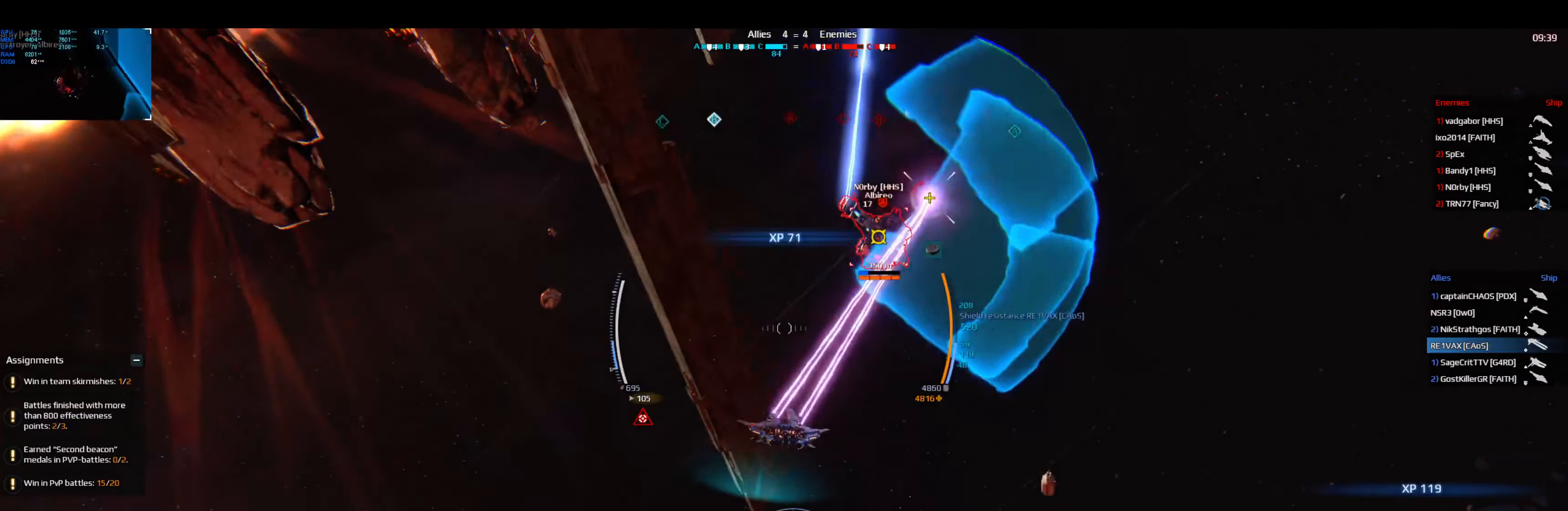
{"keys": ["d", "shift"], "events": []}
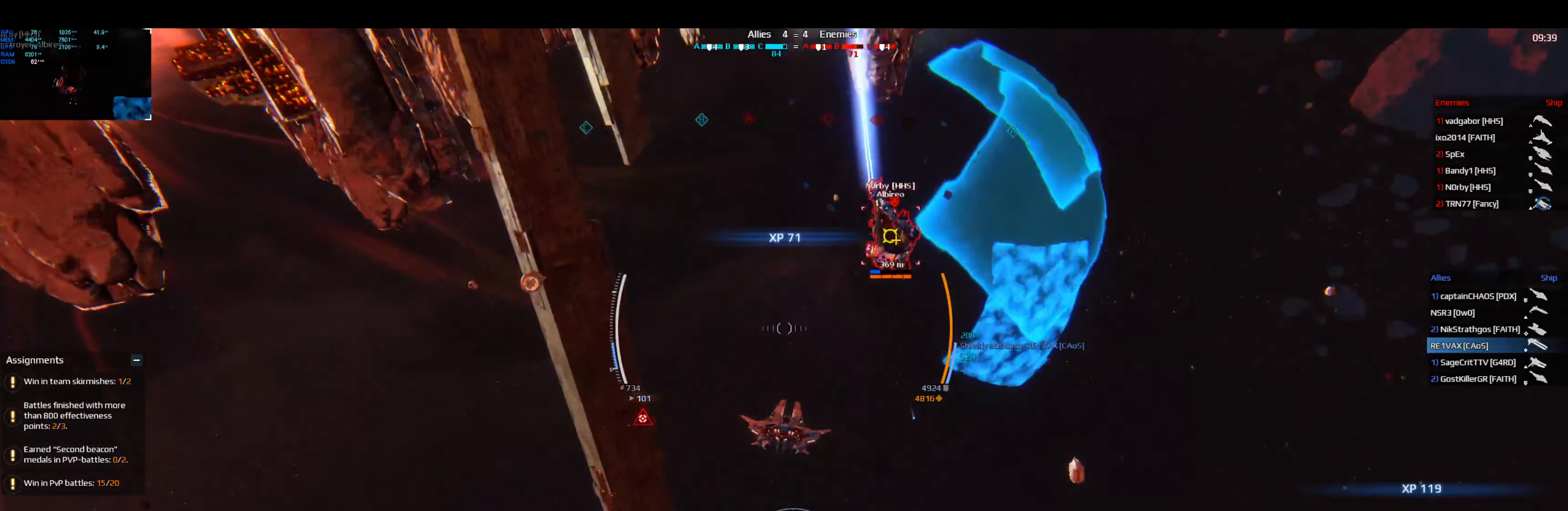
{"keys": ["d", "q", "shift"], "events": [[284, "q", "down"]]}
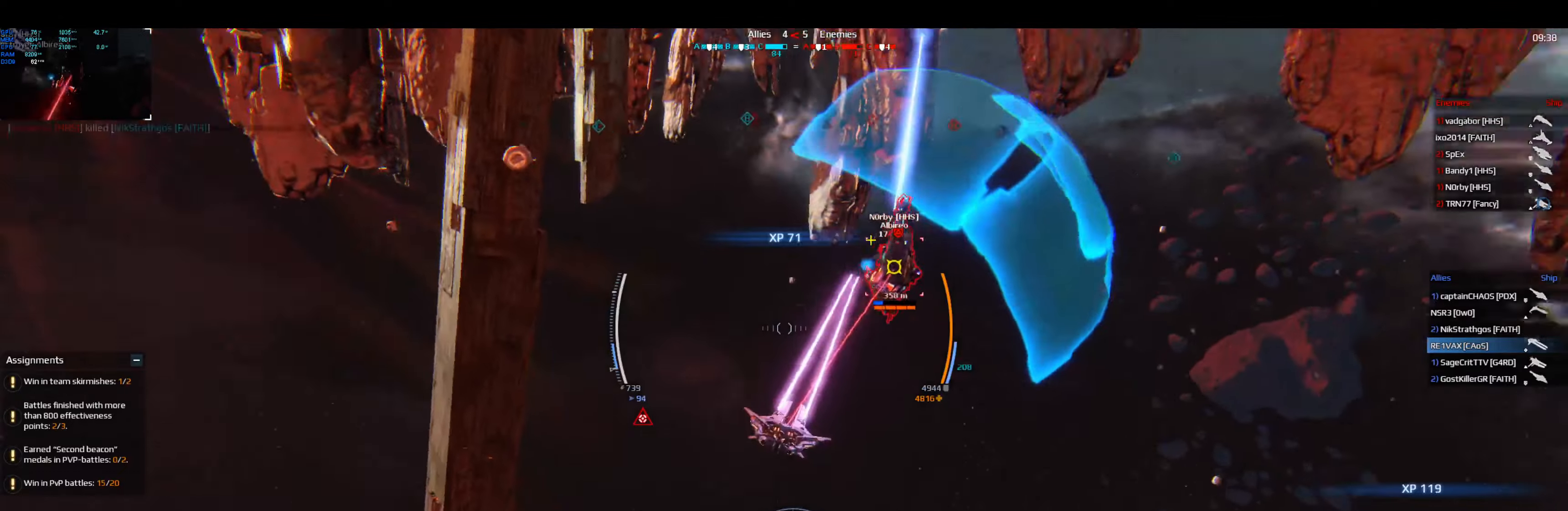
{"keys": ["d", "shift"], "events": [[300, "q", "up"]]}
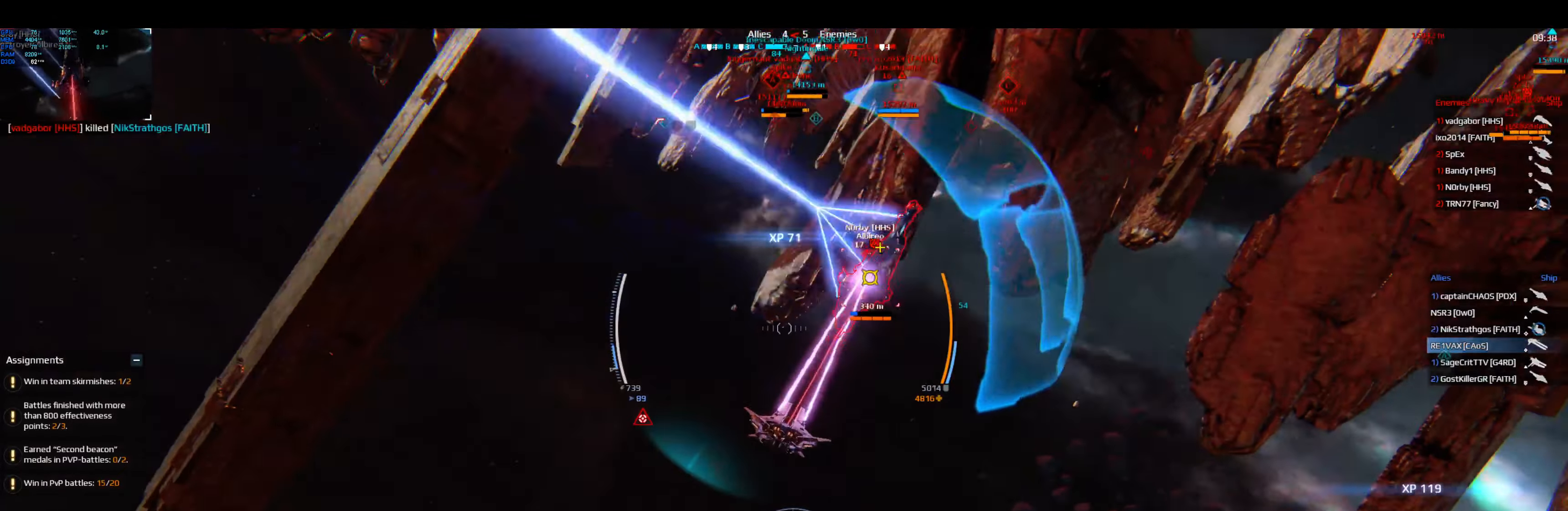
{"keys": ["d", "shift", "w"], "events": [[316, "w", "down"]]}
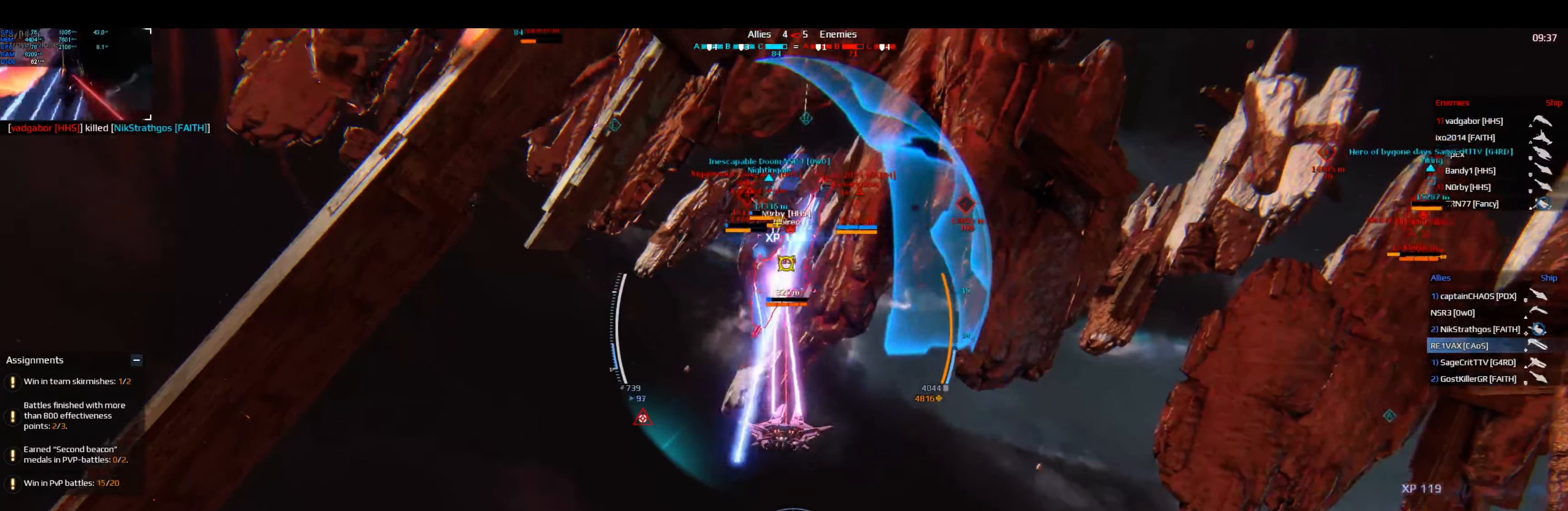
{"keys": ["d", "shift", "space", "w"], "events": [[83, "d", "up"], [116, "space", "down"], [483, "d", "down"]]}
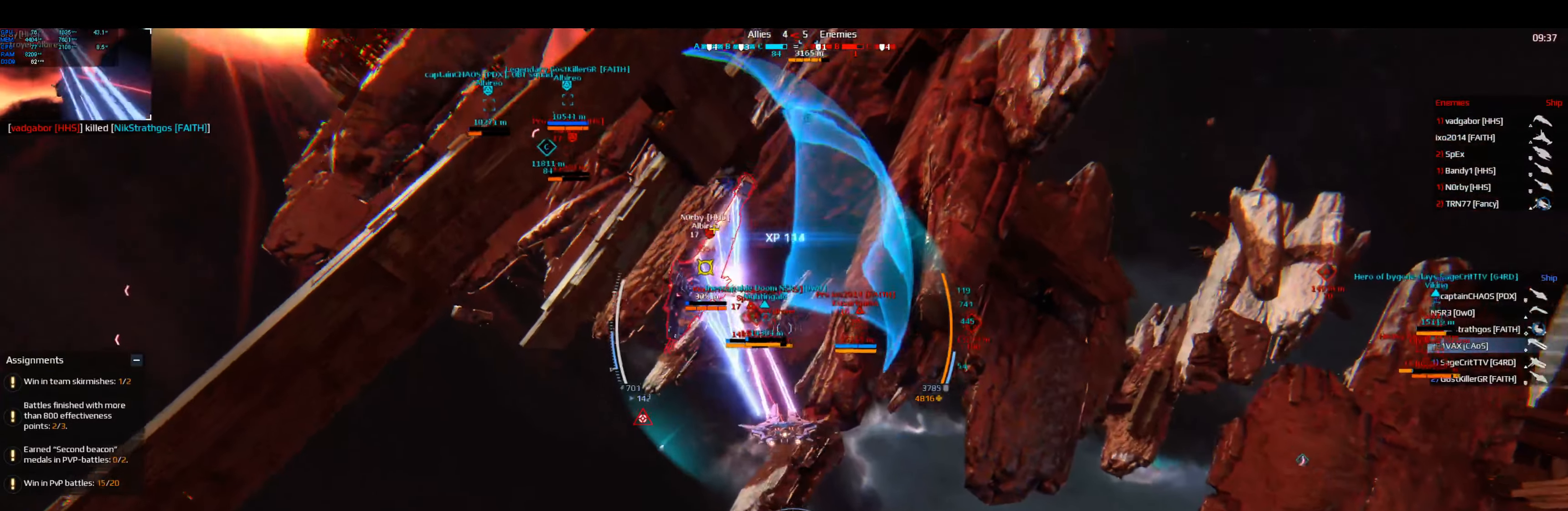
{"keys": ["d", "shift", "space", "w"], "events": []}
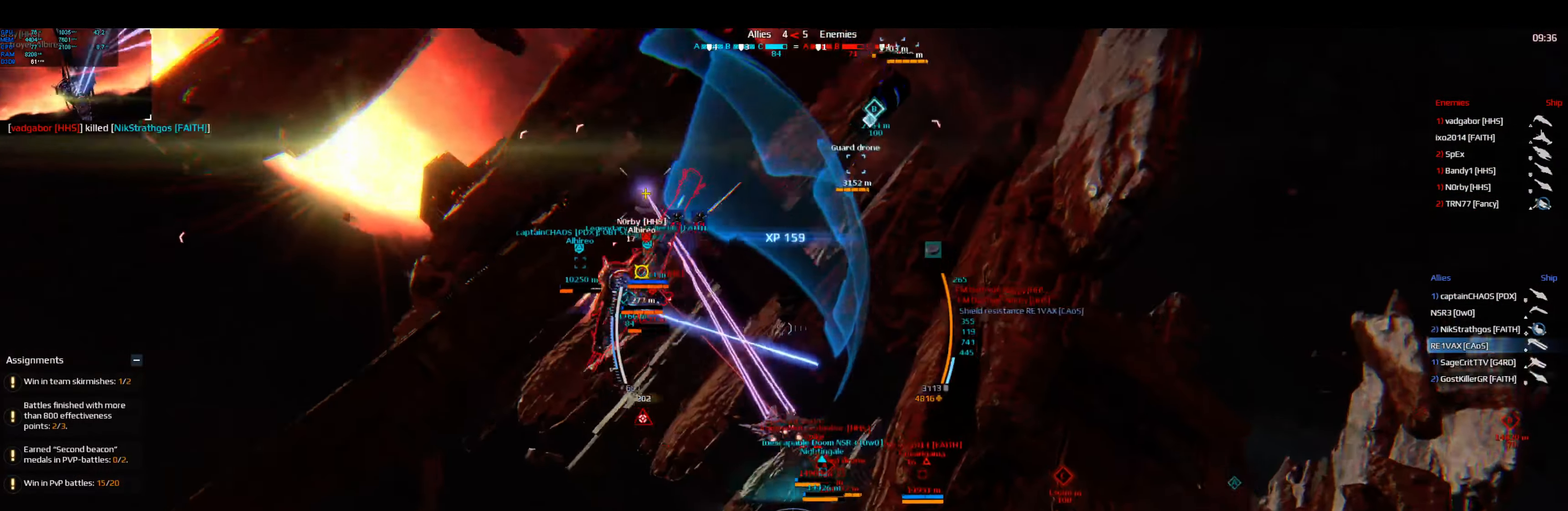
{"keys": ["d", "q", "shift", "w"], "events": [[83, "q", "down"], [433, "space", "up"]]}
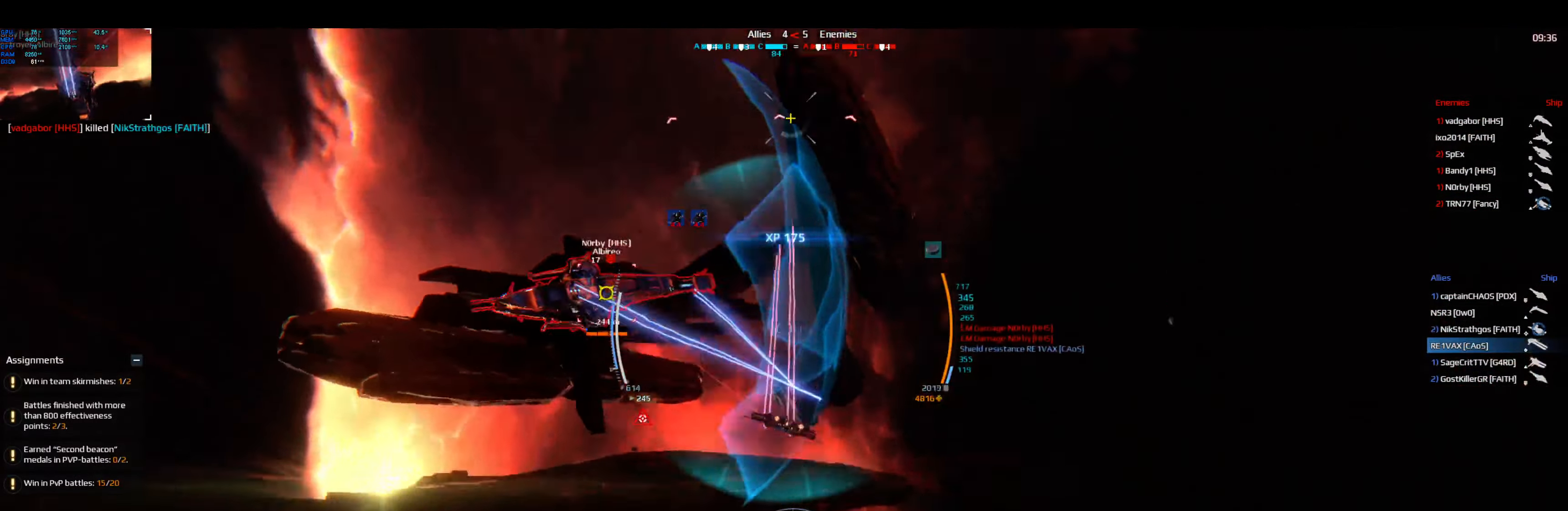
{"keys": ["d", "s", "shift"], "events": [[33, "w", "up"], [200, "q", "up"], [316, "s", "down"]]}
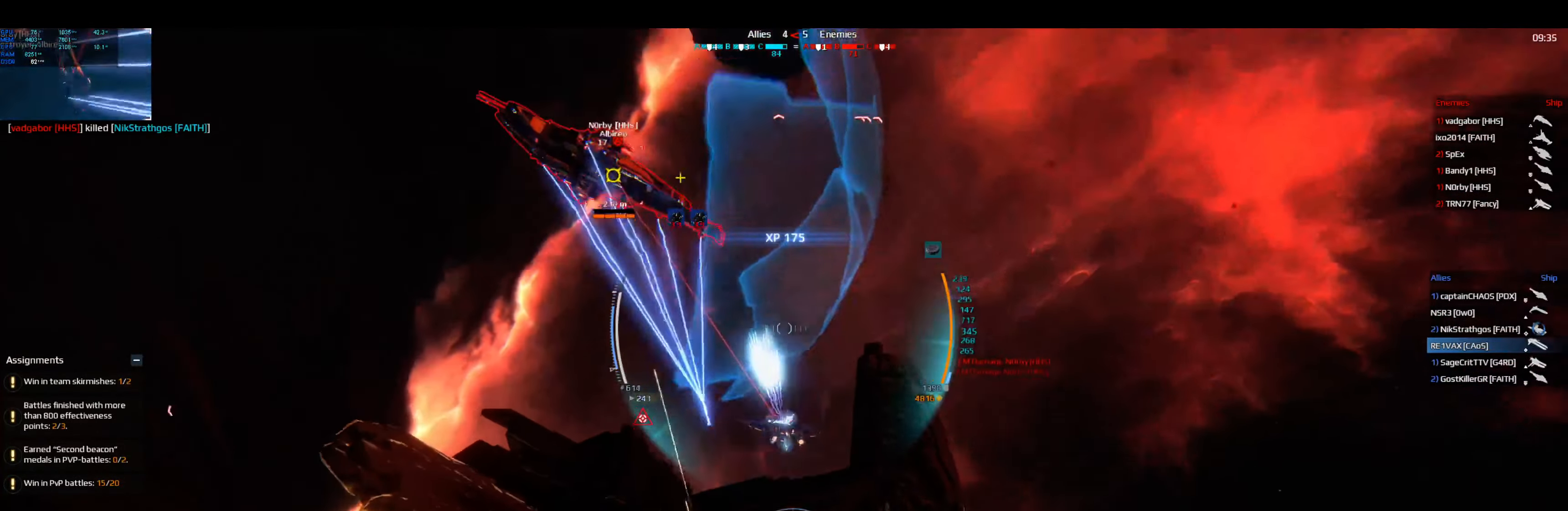
{"keys": ["a", "s", "shift"], "events": [[166, "d", "up"], [266, "a", "down"]]}
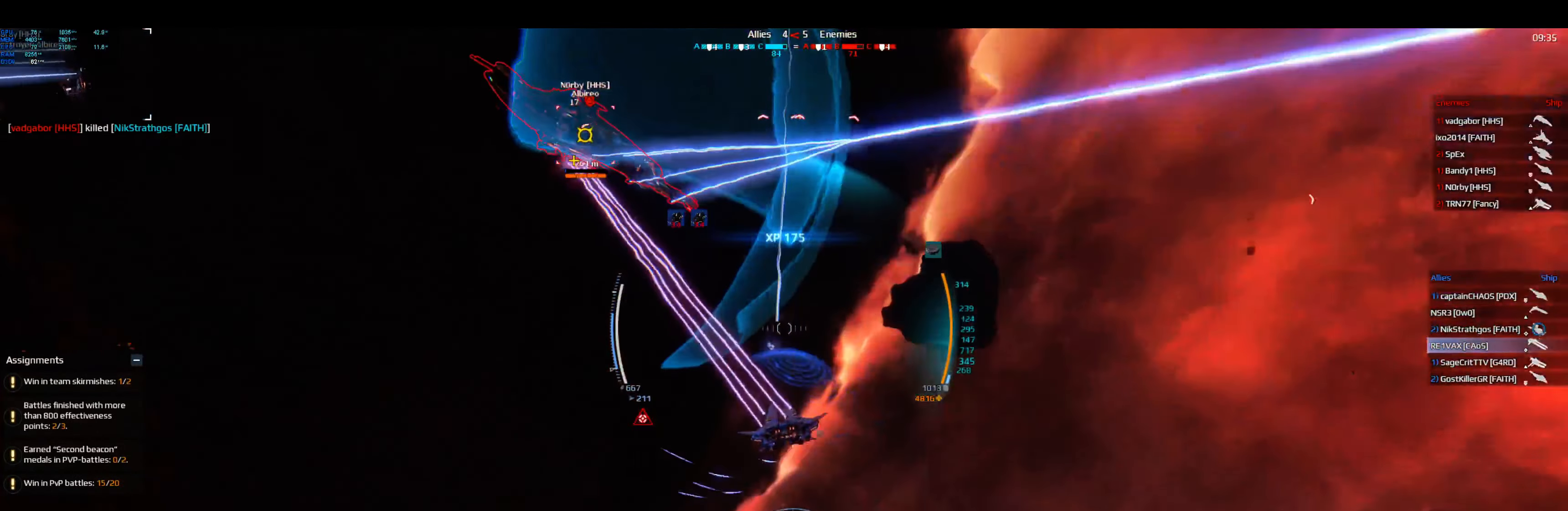
{"keys": ["a", "s", "shift", "space"], "events": [[350, "space", "down"]]}
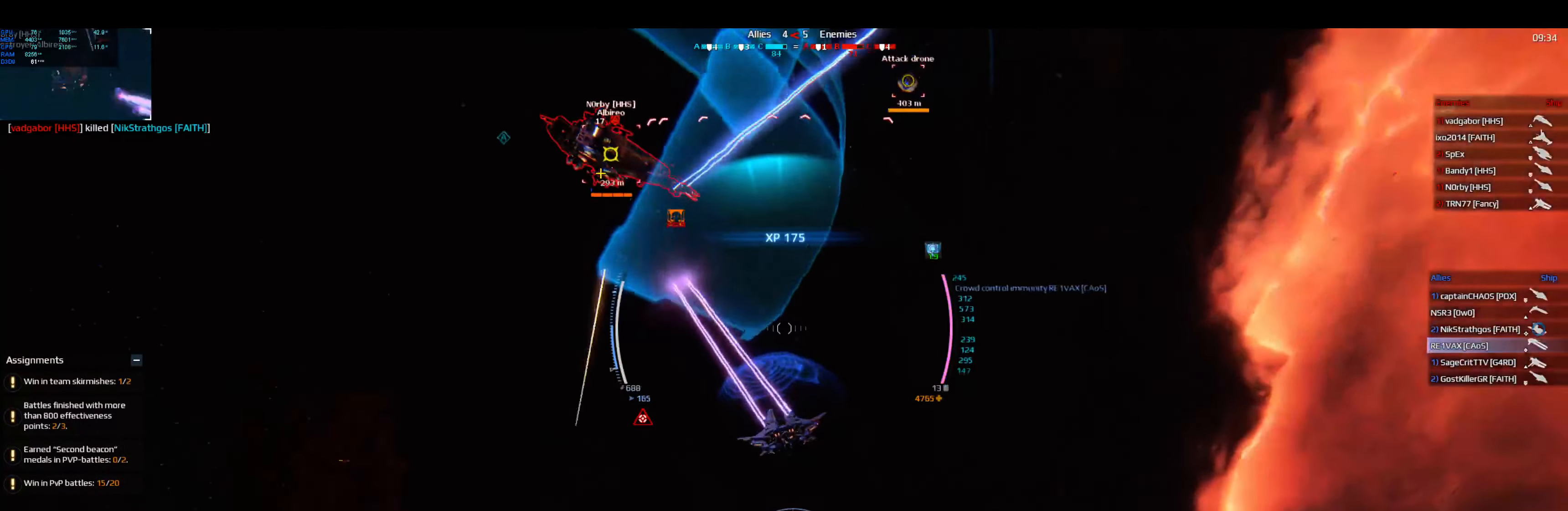
{"keys": ["d", "shift", "space"], "events": [[400, "s", "up"], [433, "a", "up"], [433, "d", "down"]]}
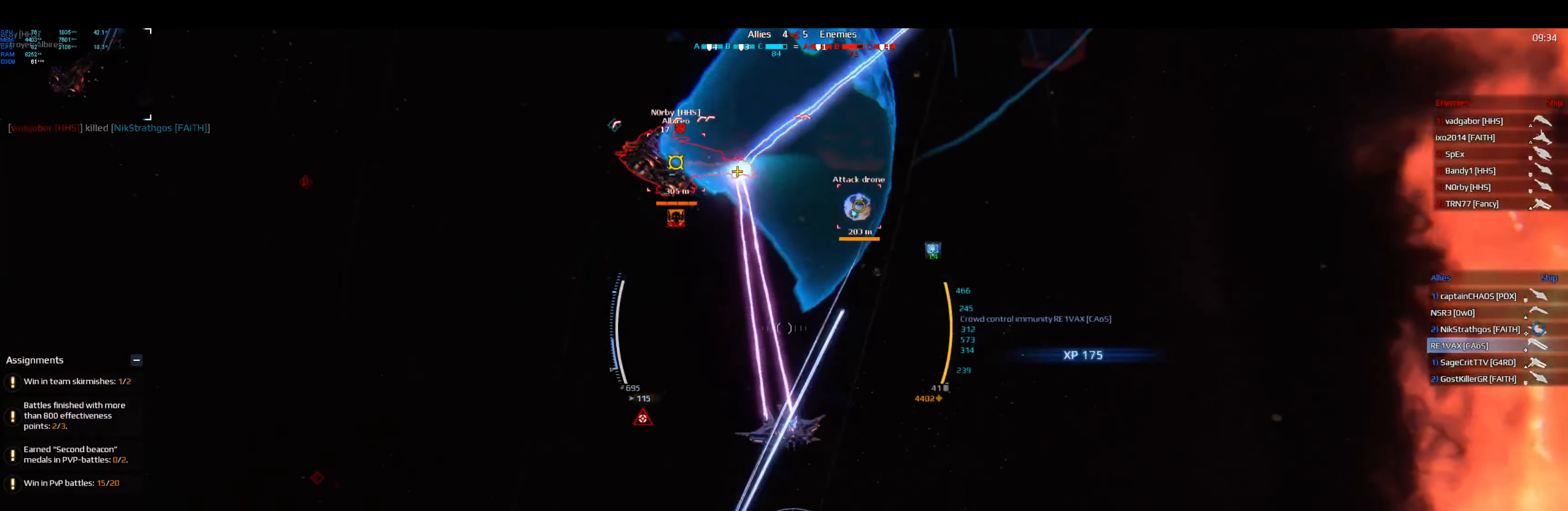
{"keys": ["d", "shift", "space"], "events": [[150, "q", "down"], [316, "q", "up"]]}
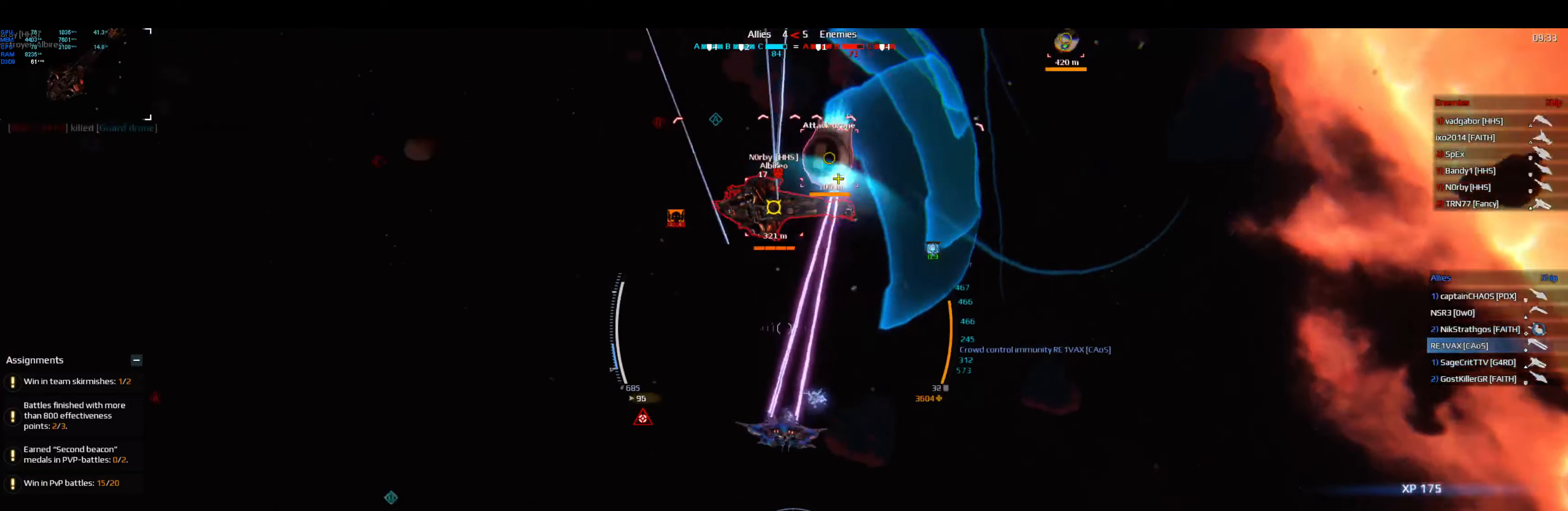
{"keys": ["d", "shift", "space", "w"], "events": [[333, "w", "down"]]}
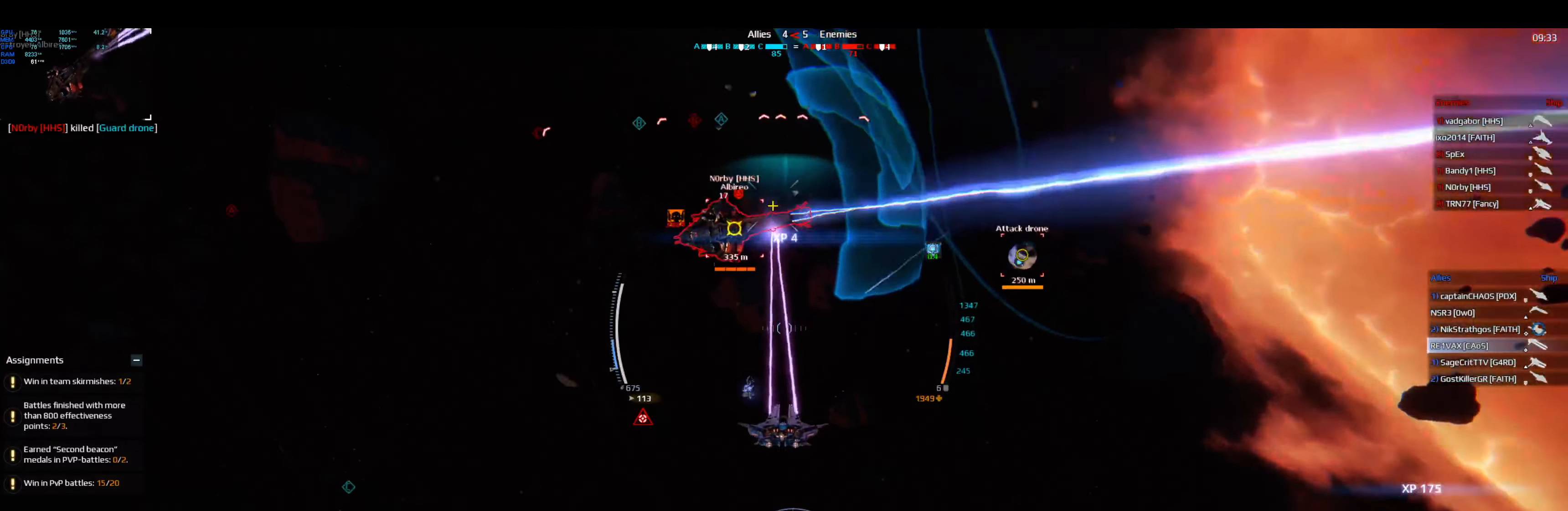
{"keys": ["d", "shift", "space", "w"], "events": [[17, "d", "up"], [17, "space", "up"], [100, "f", "down"], [200, "f", "up"], [333, "space", "down"], [433, "d", "down"]]}
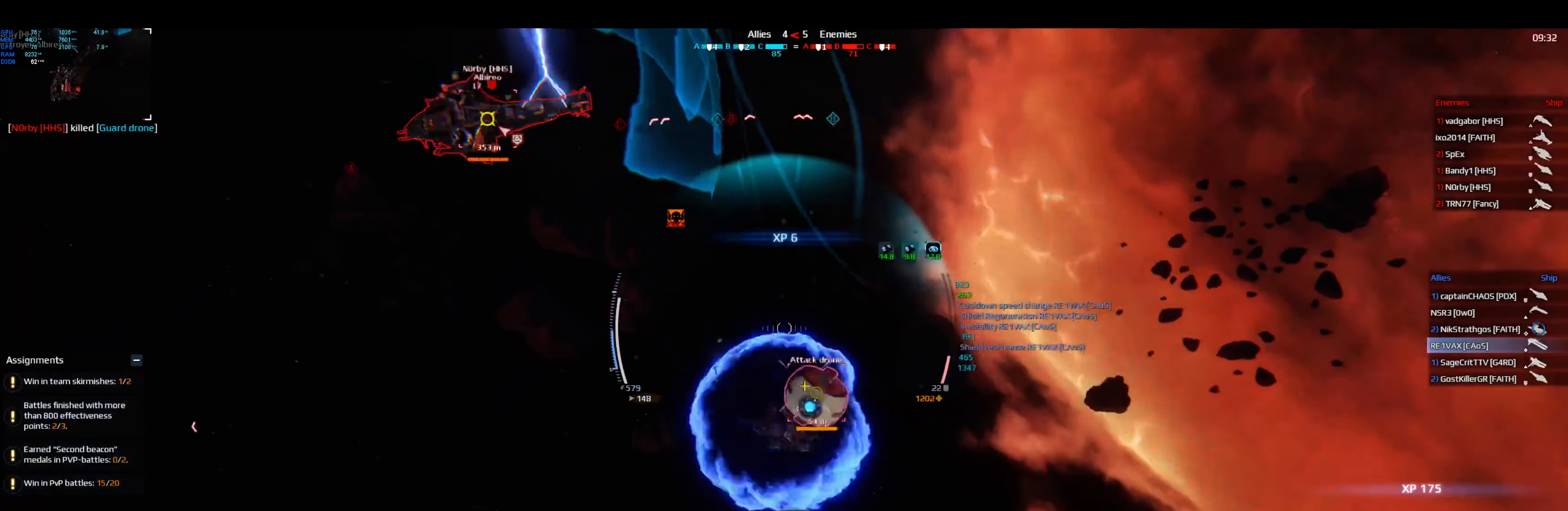
{"keys": ["d", "shift", "space", "w"], "events": []}
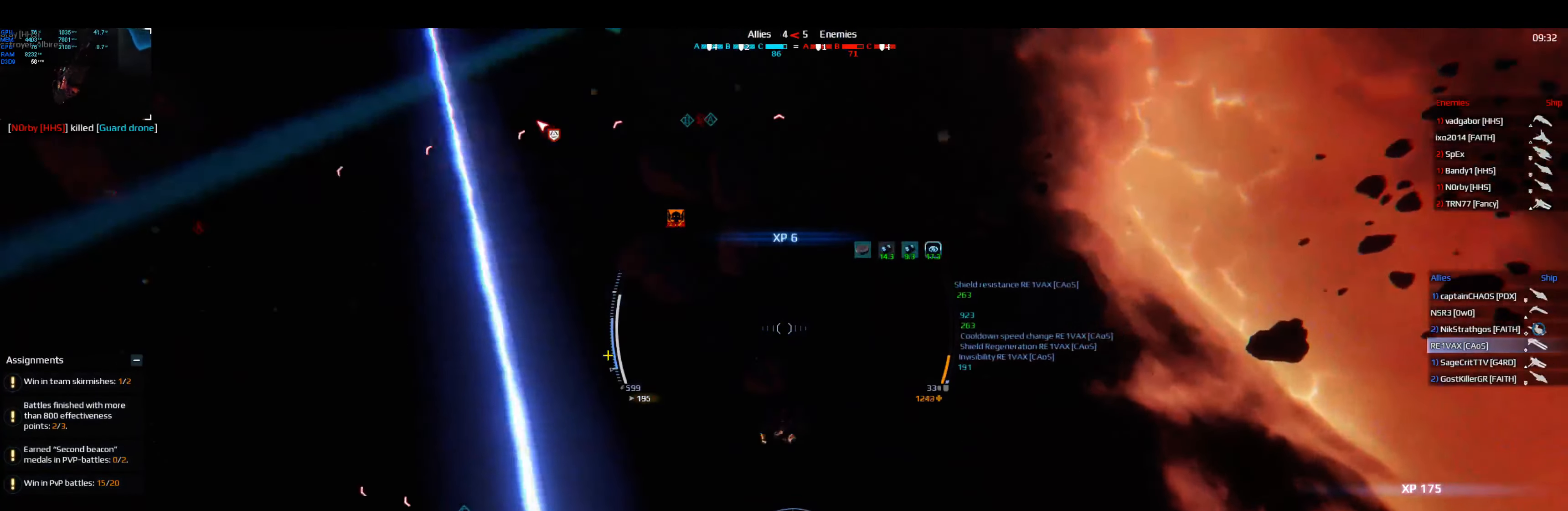
{"keys": ["d", "shift", "space", "w"], "events": []}
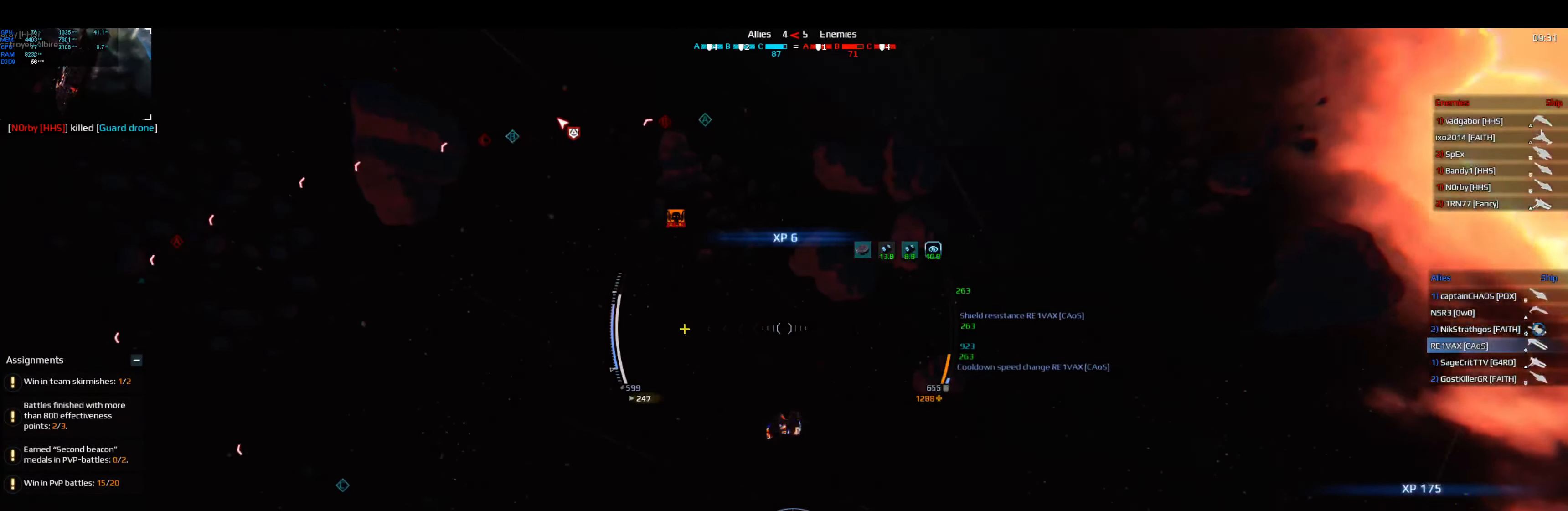
{"keys": ["d", "shift", "space", "w"], "events": []}
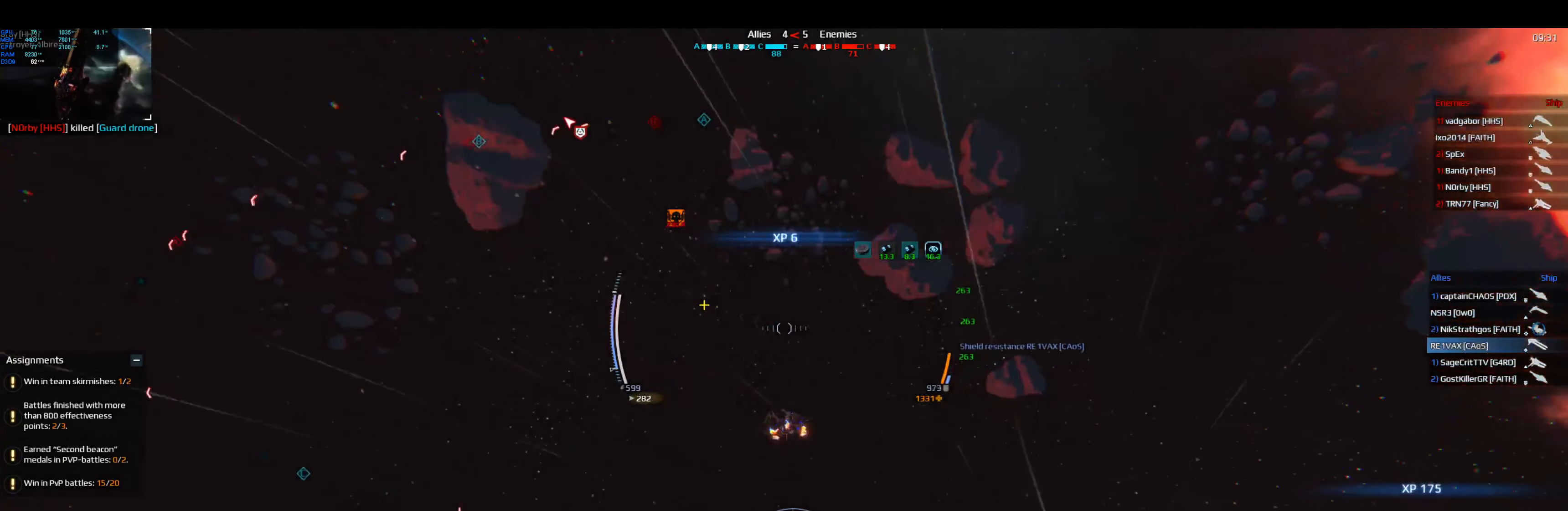
{"keys": ["d", "shift", "space", "w"], "events": []}
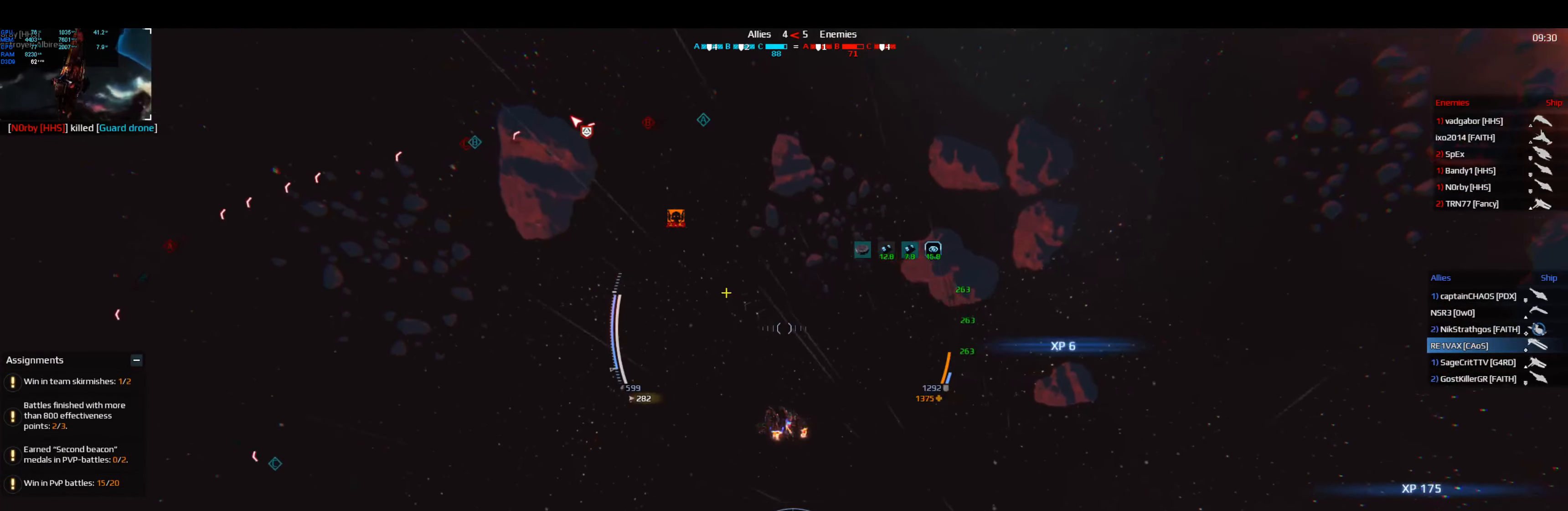
{"keys": ["d", "shift", "space", "w"], "events": []}
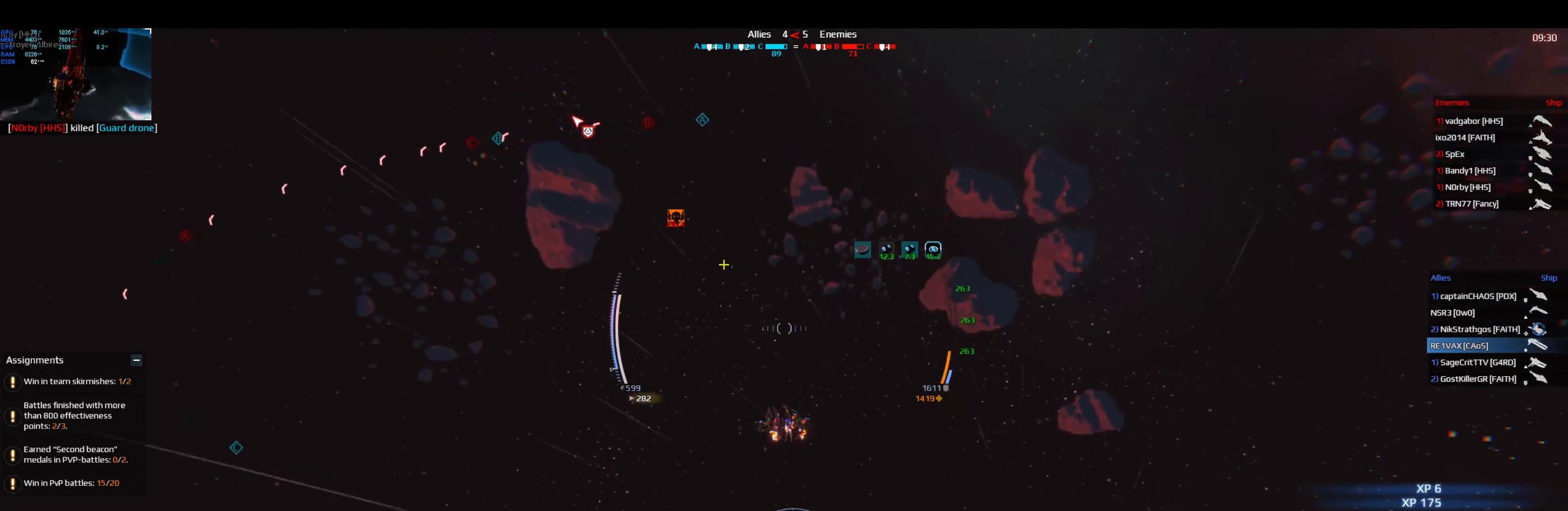
{"keys": ["d", "shift", "space", "w"], "events": []}
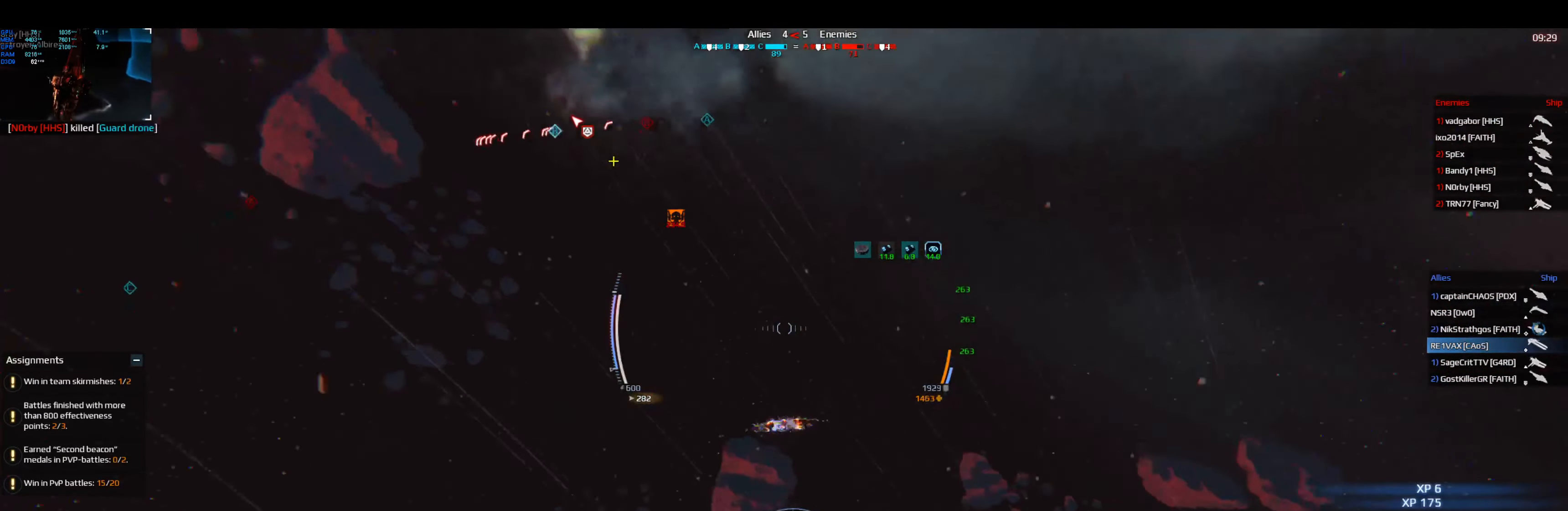
{"keys": ["d", "shift", "space", "w"], "events": []}
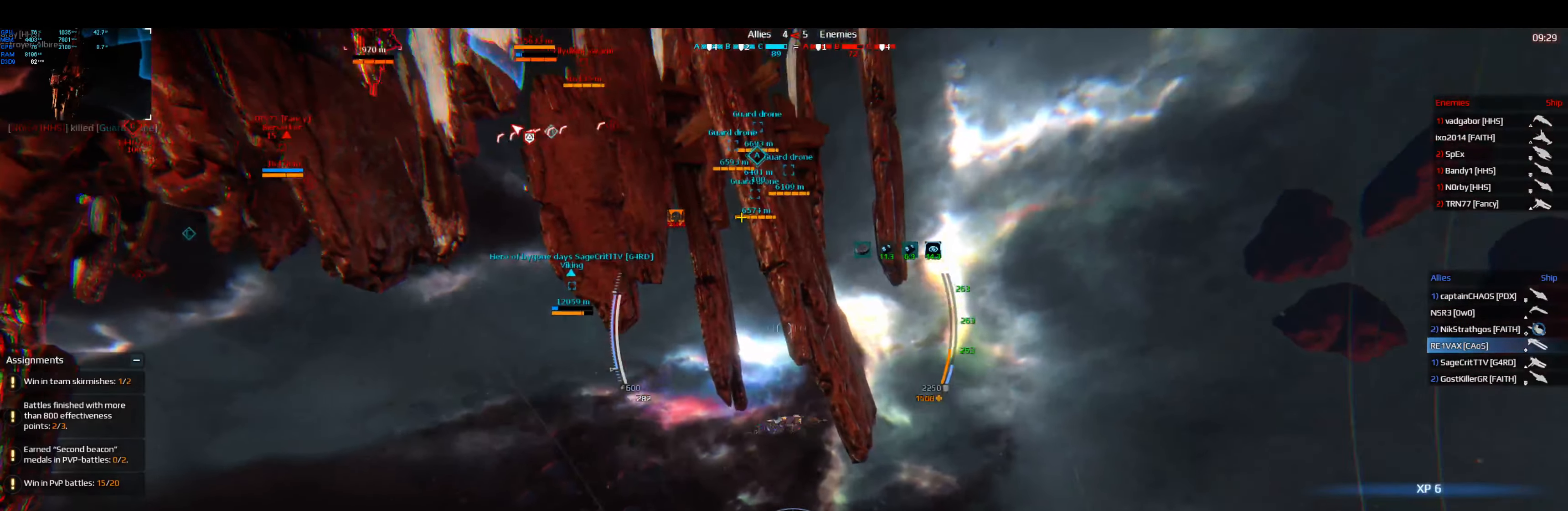
{"keys": ["d", "shift", "space", "w"], "events": []}
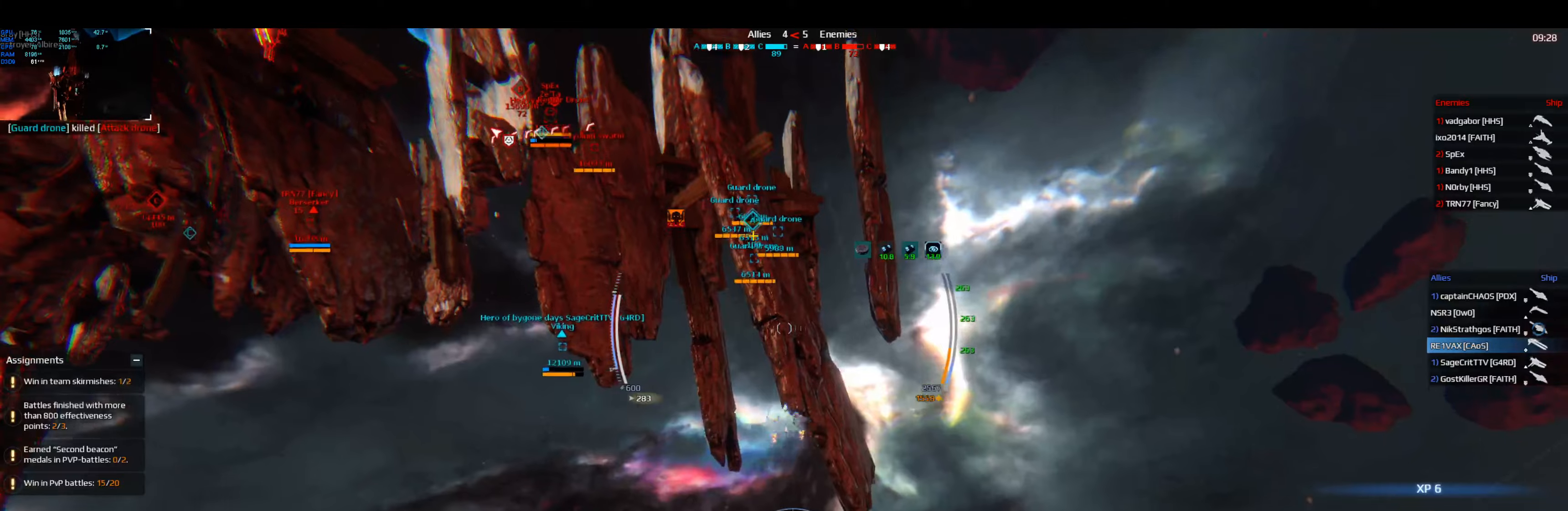
{"keys": ["d", "shift", "space", "w"], "events": []}
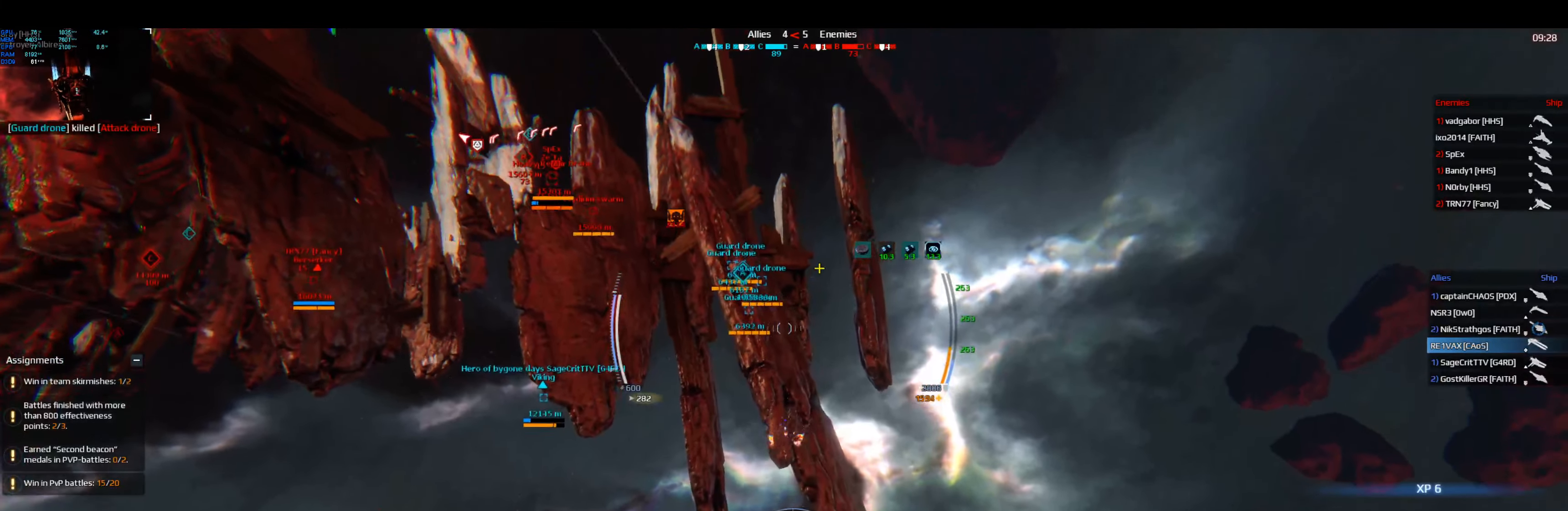
{"keys": ["d", "shift", "space", "w"], "events": []}